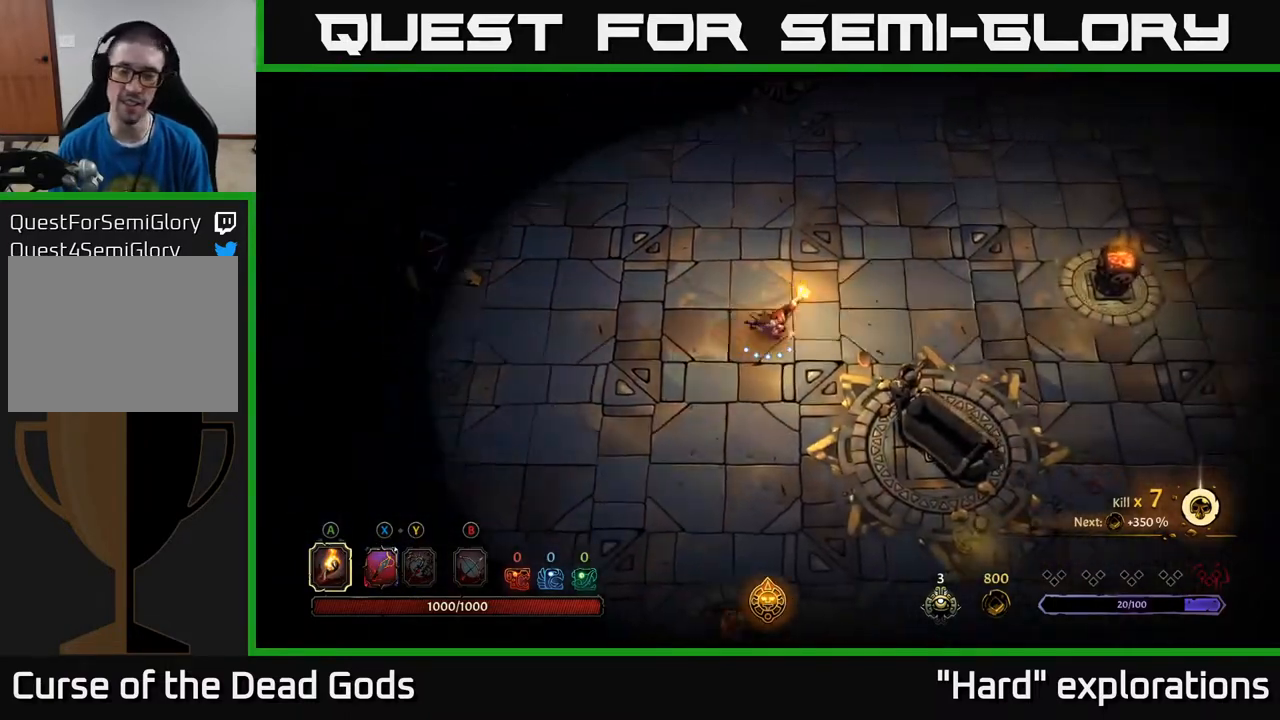
Gameplay with a controller (Xbox layout); each line is a JSON object with the inputs held at the frame after it. "events" lists button and stick changes between this image and that frame as [ms after this image, input, new state], when the widget could be followed in between.
{"buttons": [], "left_stick": "right", "right_stick": "center", "events": []}
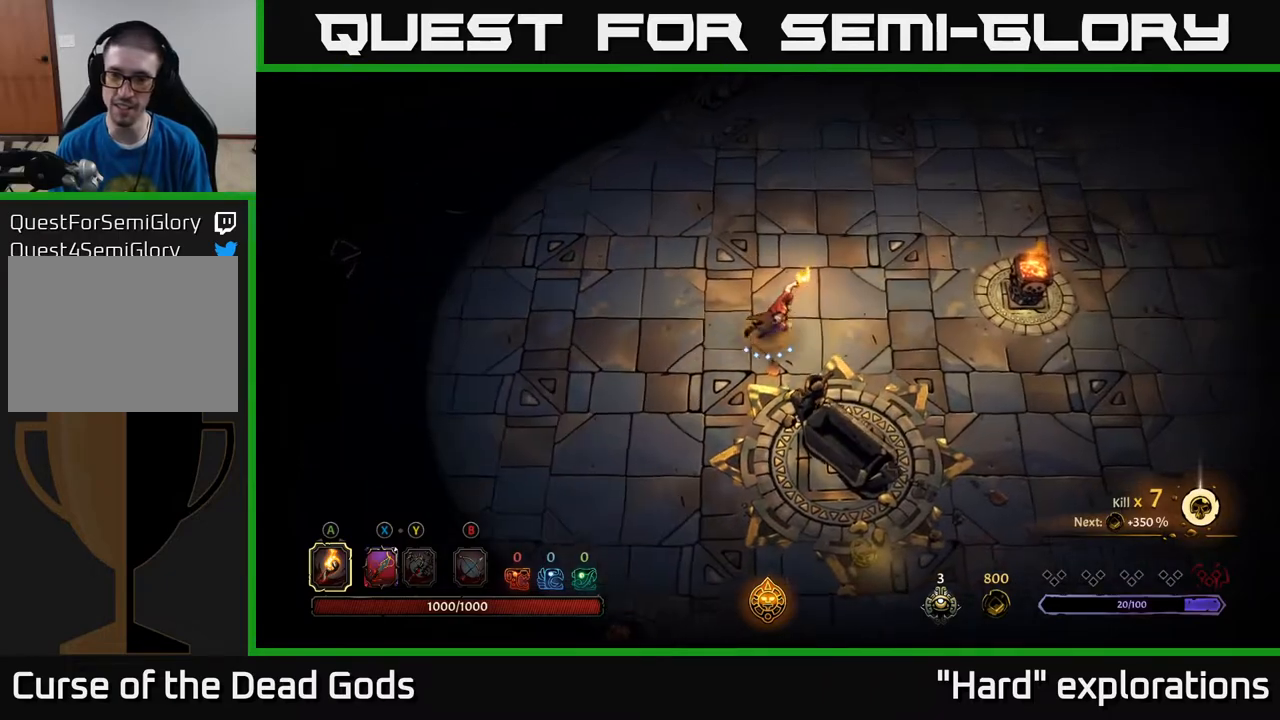
{"buttons": [], "left_stick": "right", "right_stick": "center", "events": [[50, "R2", "down"], [283, "R2", "up"]]}
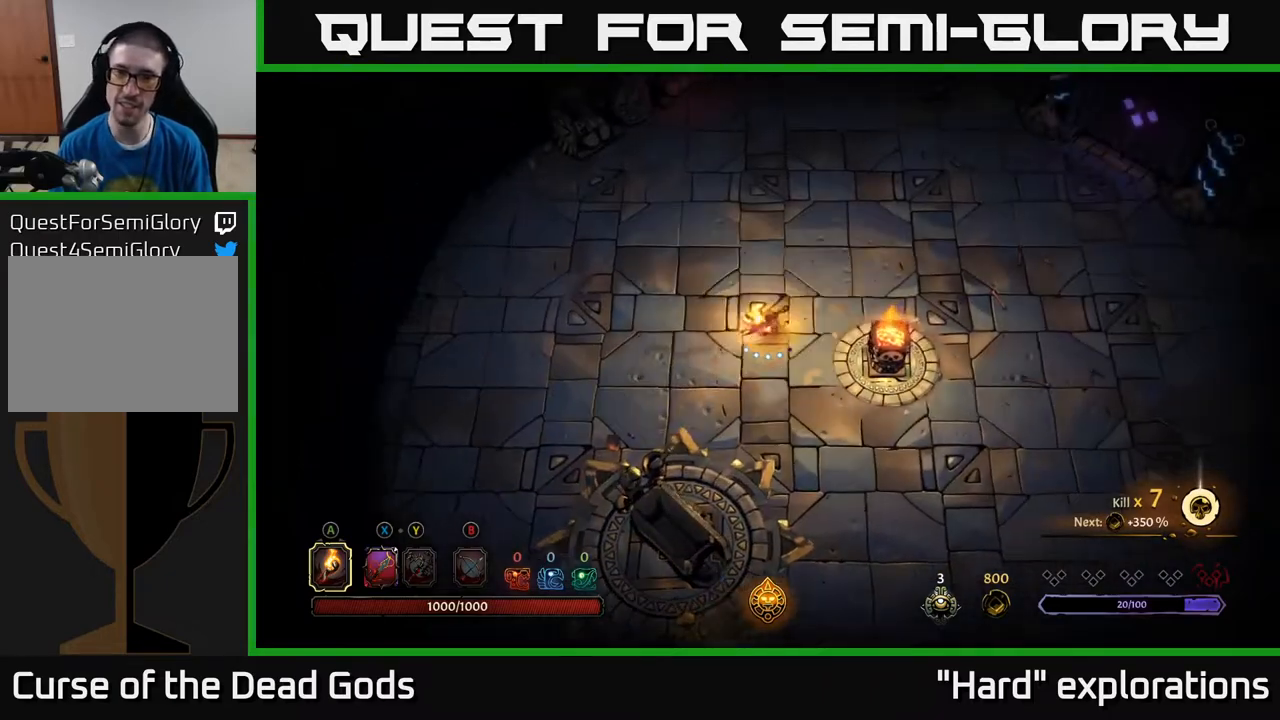
{"buttons": [], "left_stick": "up-right", "right_stick": "center", "events": [[267, "left_stick", "up-right"]]}
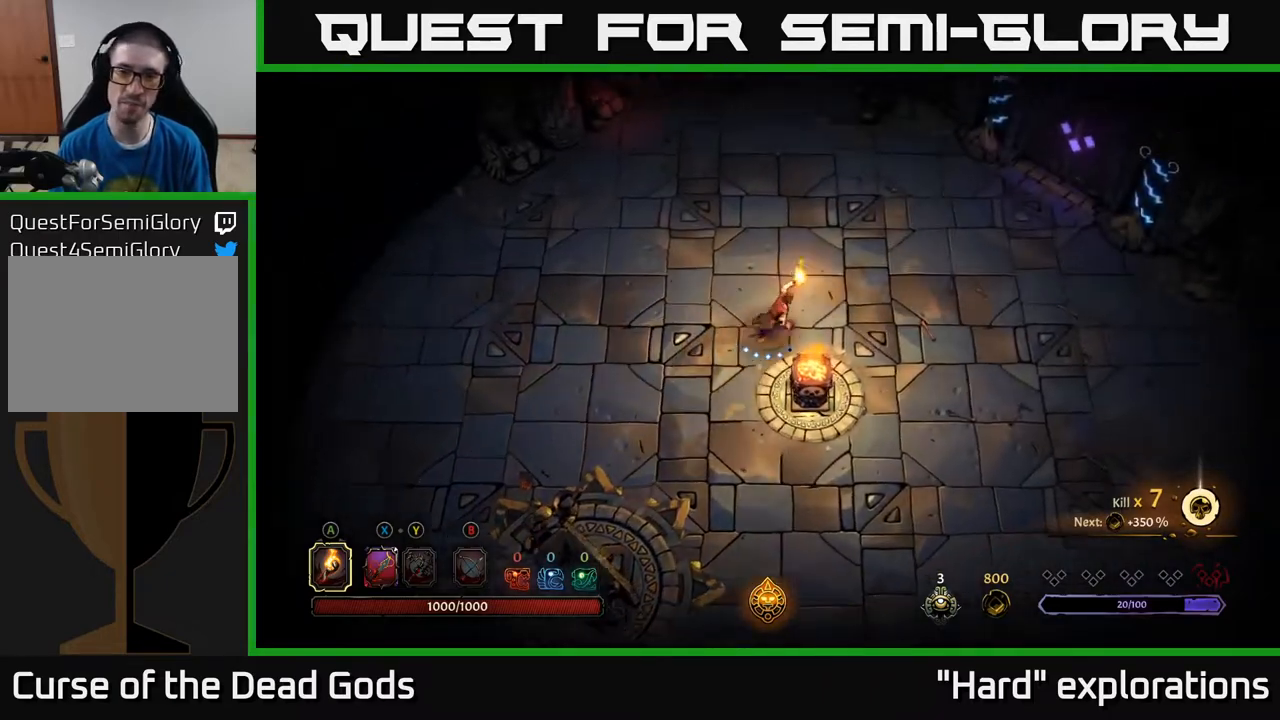
{"buttons": [], "left_stick": "up-right", "right_stick": "center", "events": []}
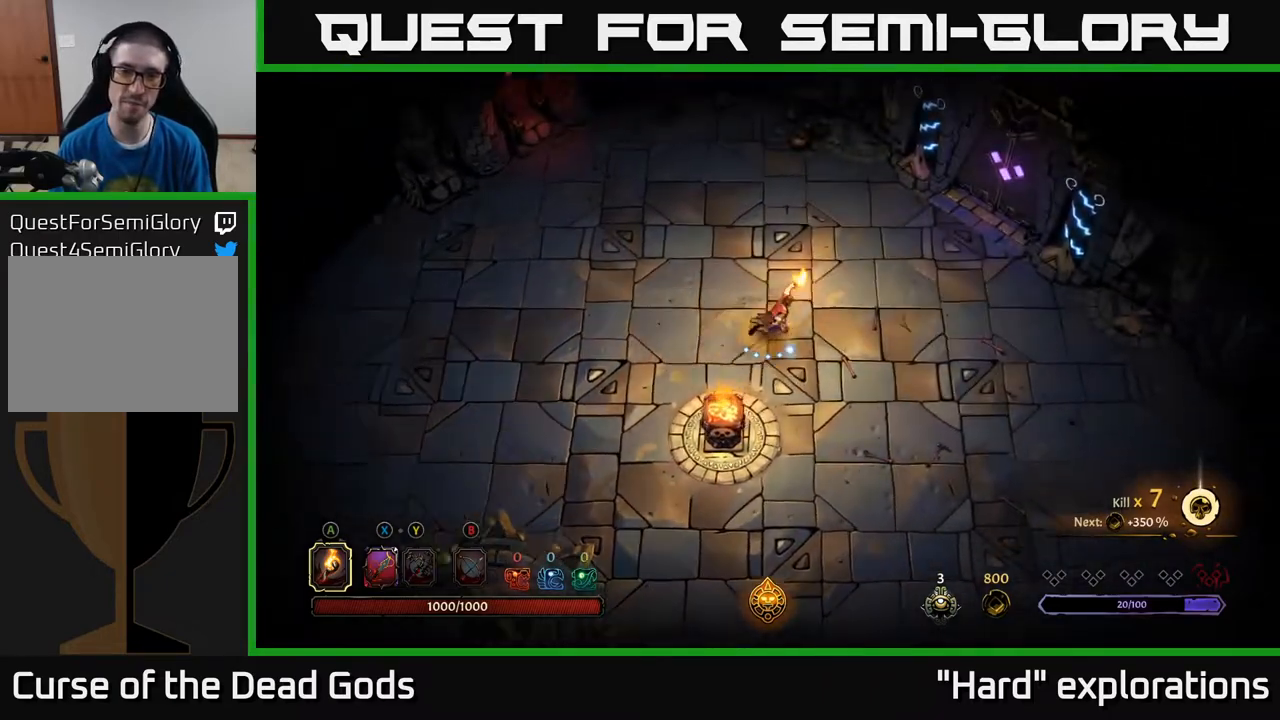
{"buttons": [], "left_stick": "up-right", "right_stick": "center", "events": []}
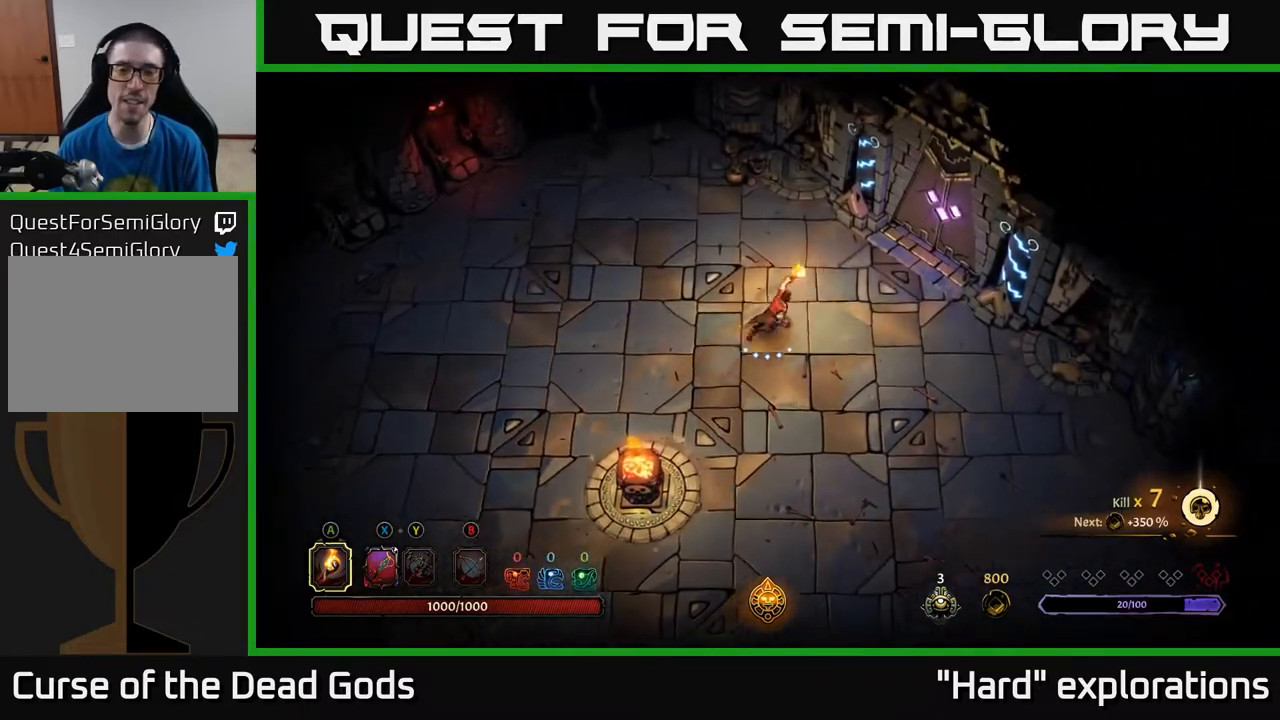
{"buttons": [], "left_stick": "up-right", "right_stick": "center", "events": []}
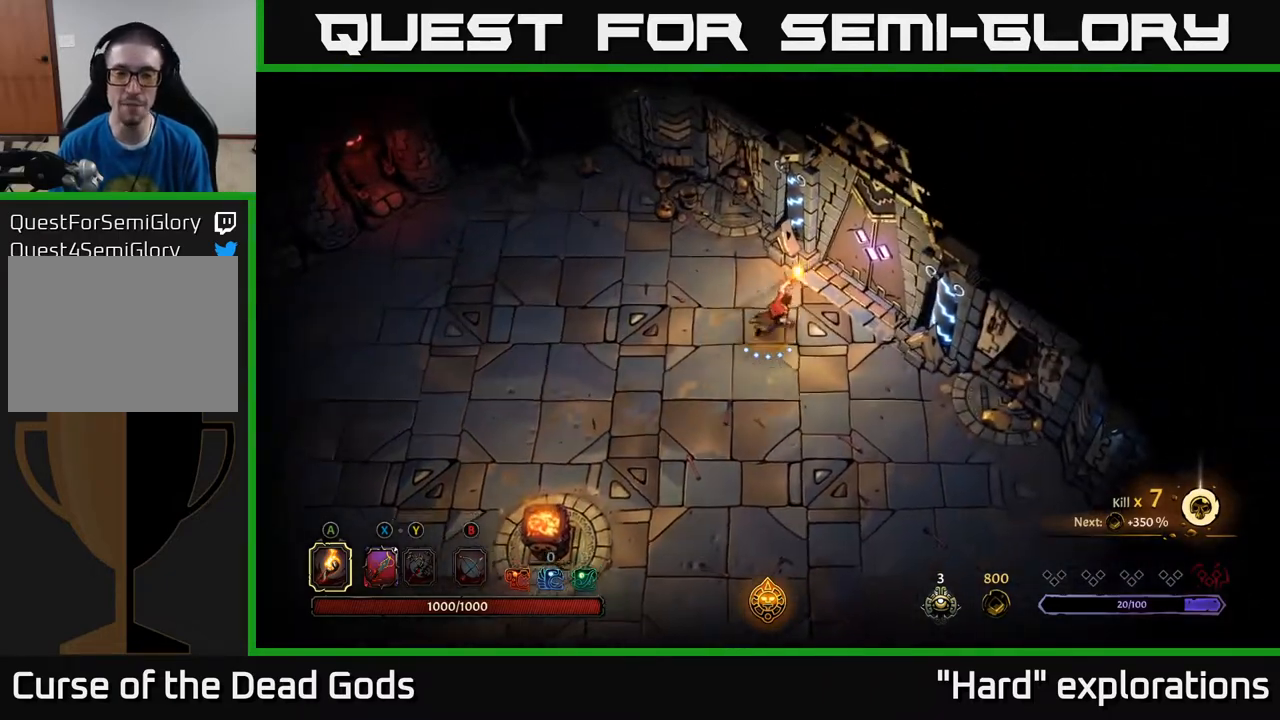
{"buttons": [], "left_stick": "center", "right_stick": "center", "events": [[300, "R1", "down"], [450, "R1", "up"], [467, "left_stick", "center"]]}
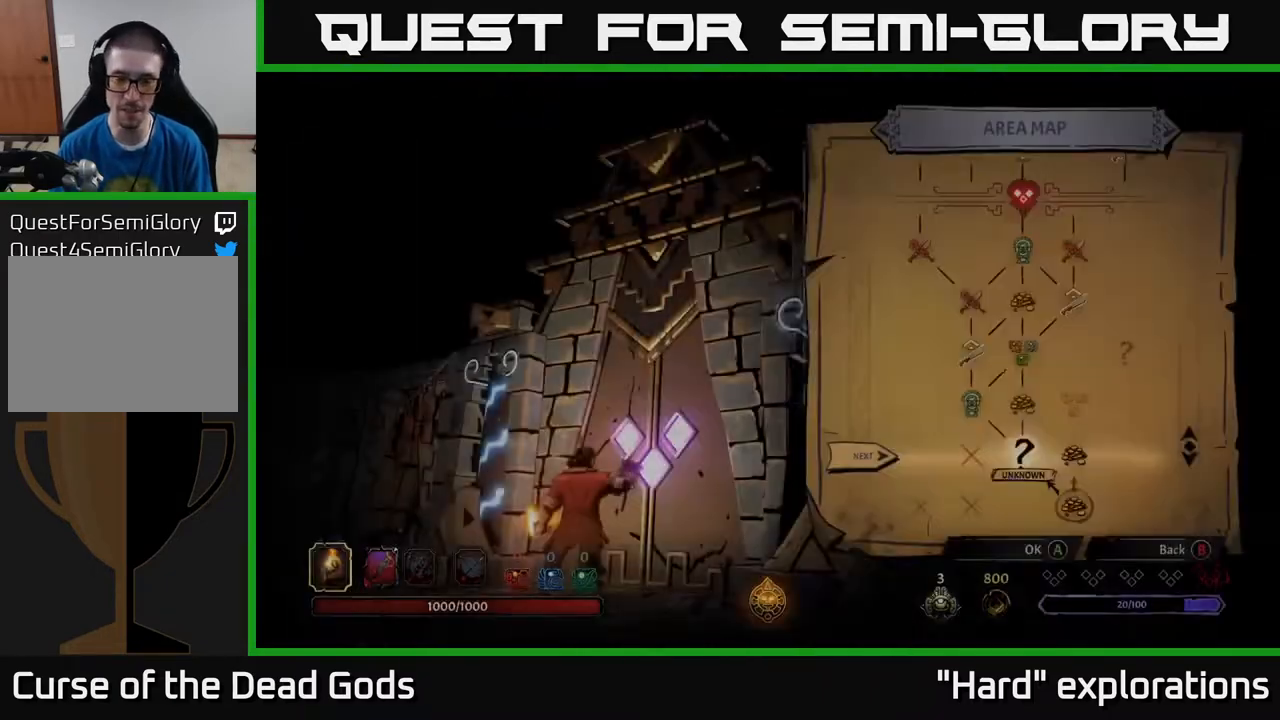
{"buttons": [], "left_stick": "center", "right_stick": "center", "events": []}
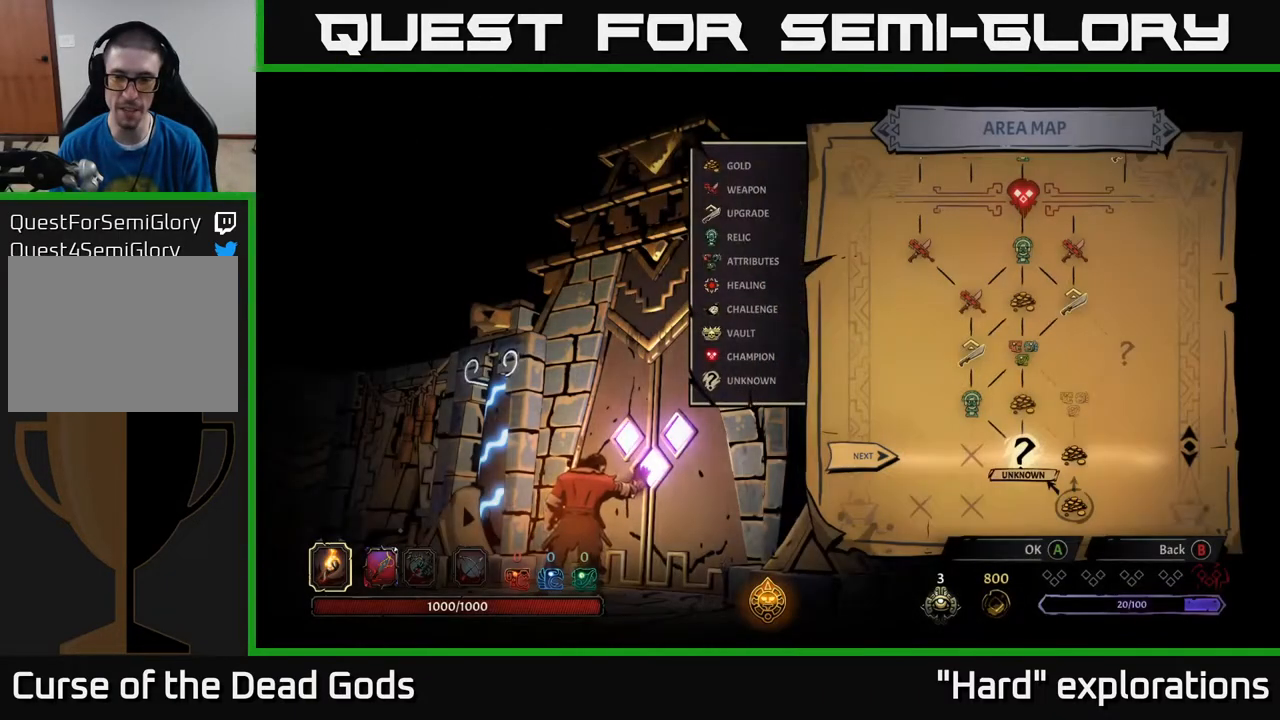
{"buttons": ["DPAD_LEFT"], "left_stick": "center", "right_stick": "center", "events": [[50, "DPAD_RIGHT", "down"], [200, "DPAD_RIGHT", "up"], [467, "DPAD_LEFT", "down"]]}
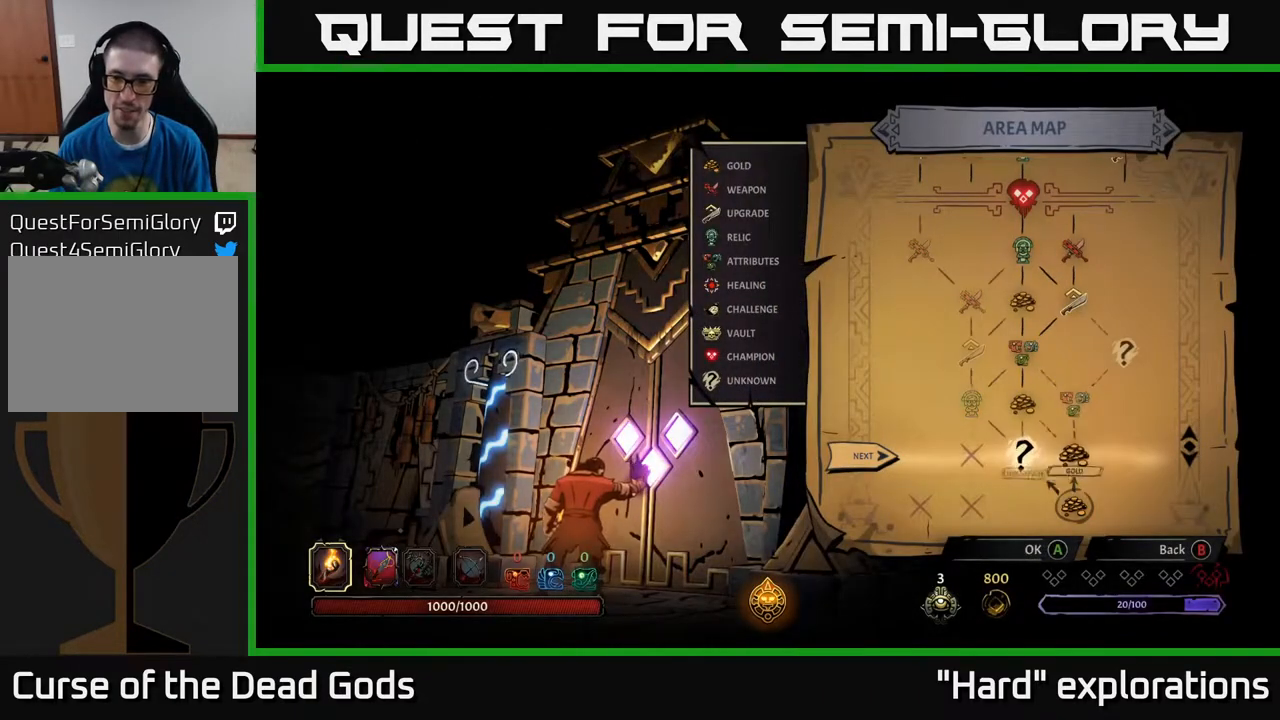
{"buttons": ["DPAD_RIGHT"], "left_stick": "center", "right_stick": "center", "events": [[83, "DPAD_LEFT", "up"], [400, "DPAD_RIGHT", "down"]]}
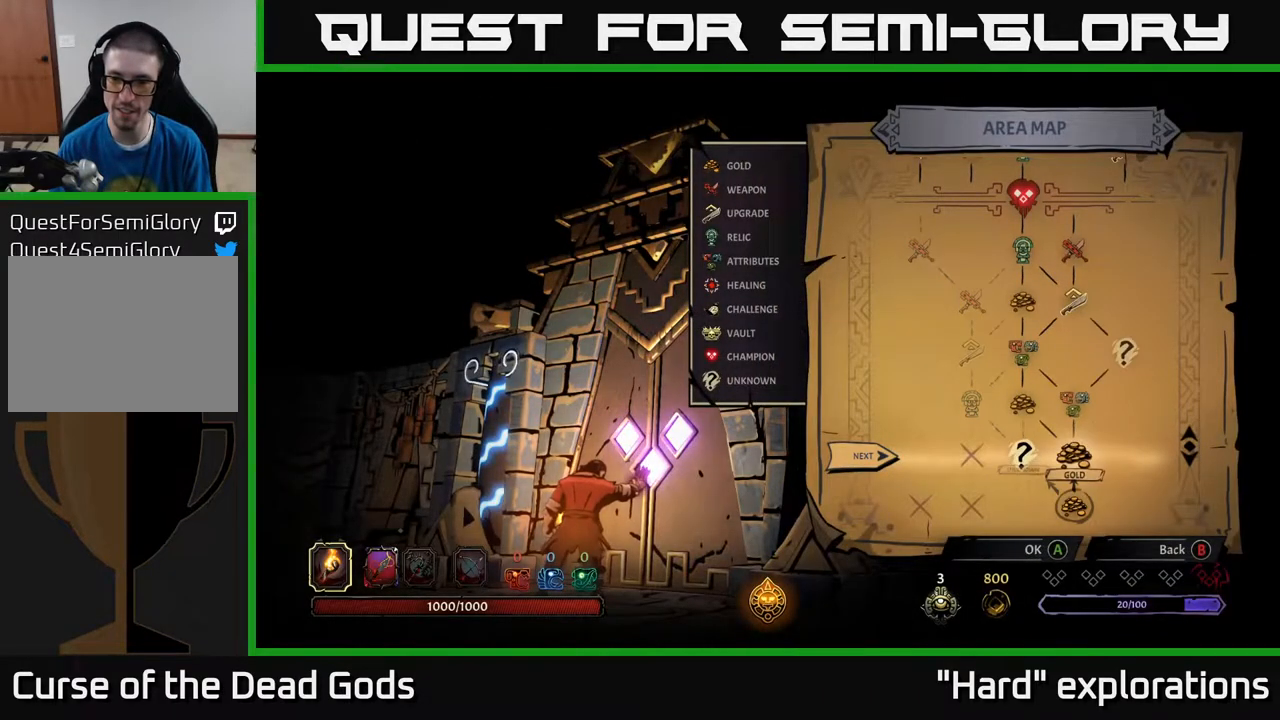
{"buttons": [], "left_stick": "center", "right_stick": "center", "events": [[33, "DPAD_RIGHT", "up"]]}
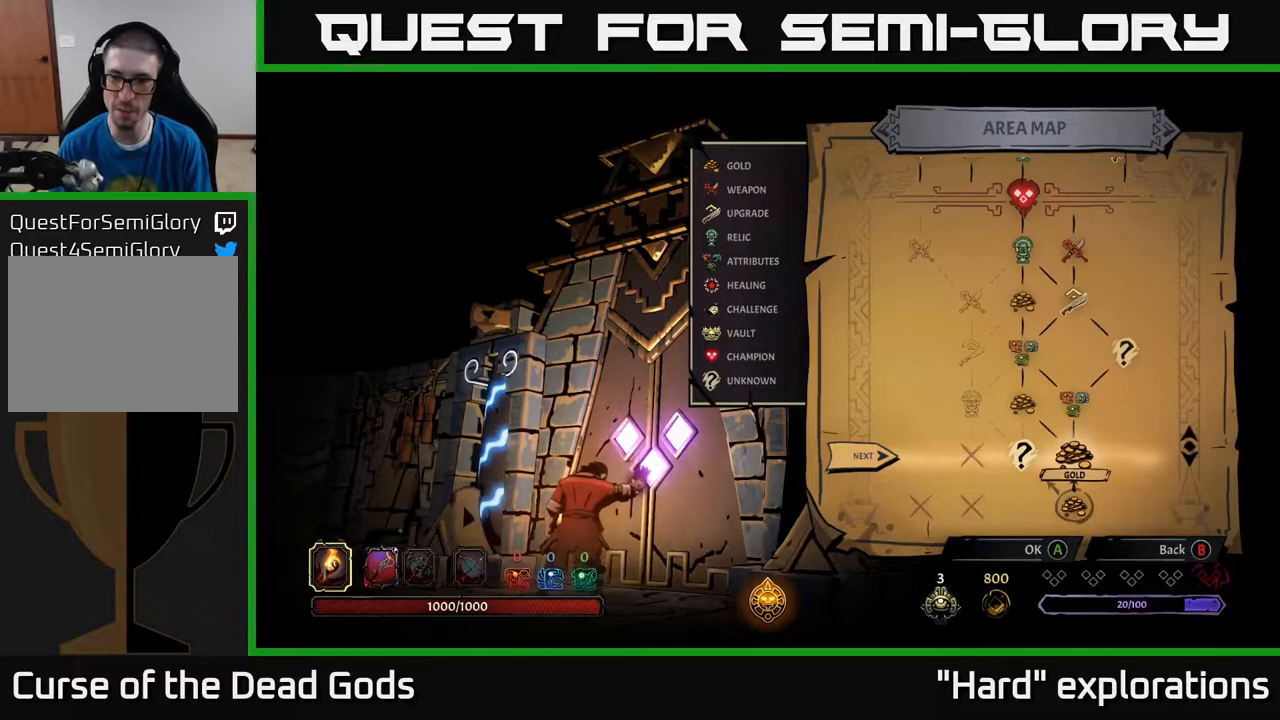
{"buttons": [], "left_stick": "center", "right_stick": "center", "events": [[183, "DPAD_LEFT", "down"], [250, "DPAD_LEFT", "up"]]}
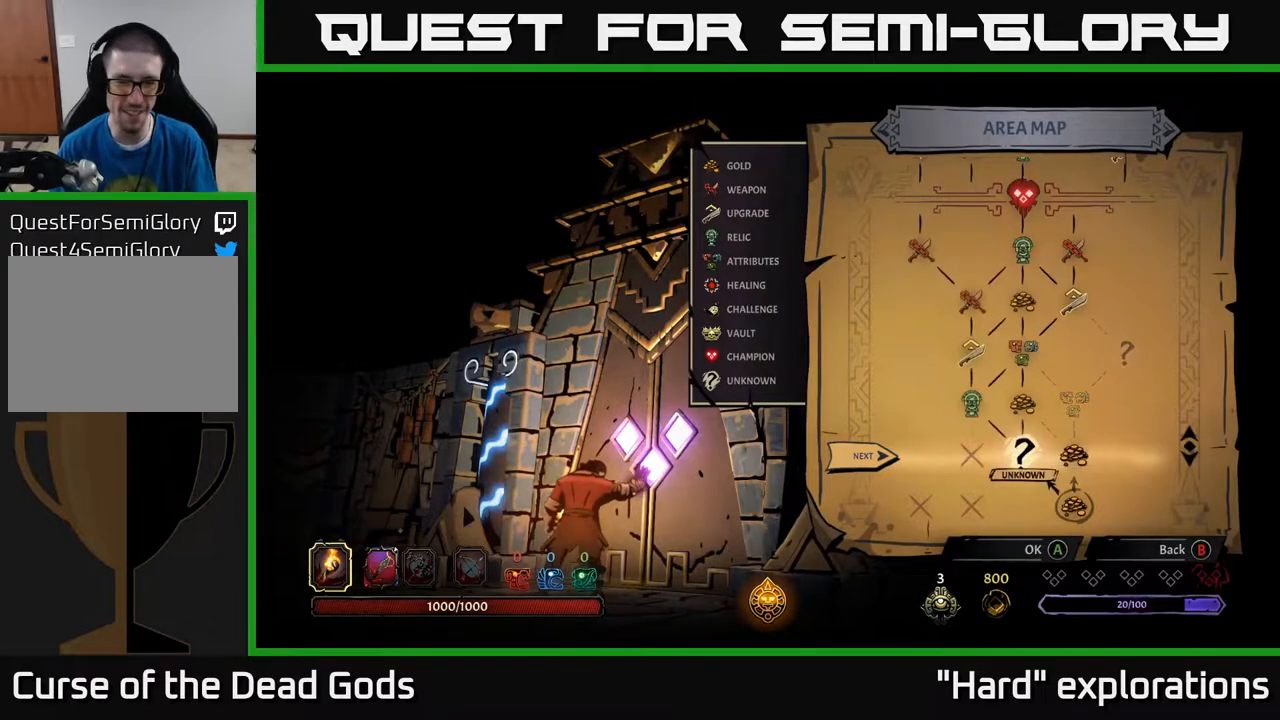
{"buttons": [], "left_stick": "center", "right_stick": "center", "events": []}
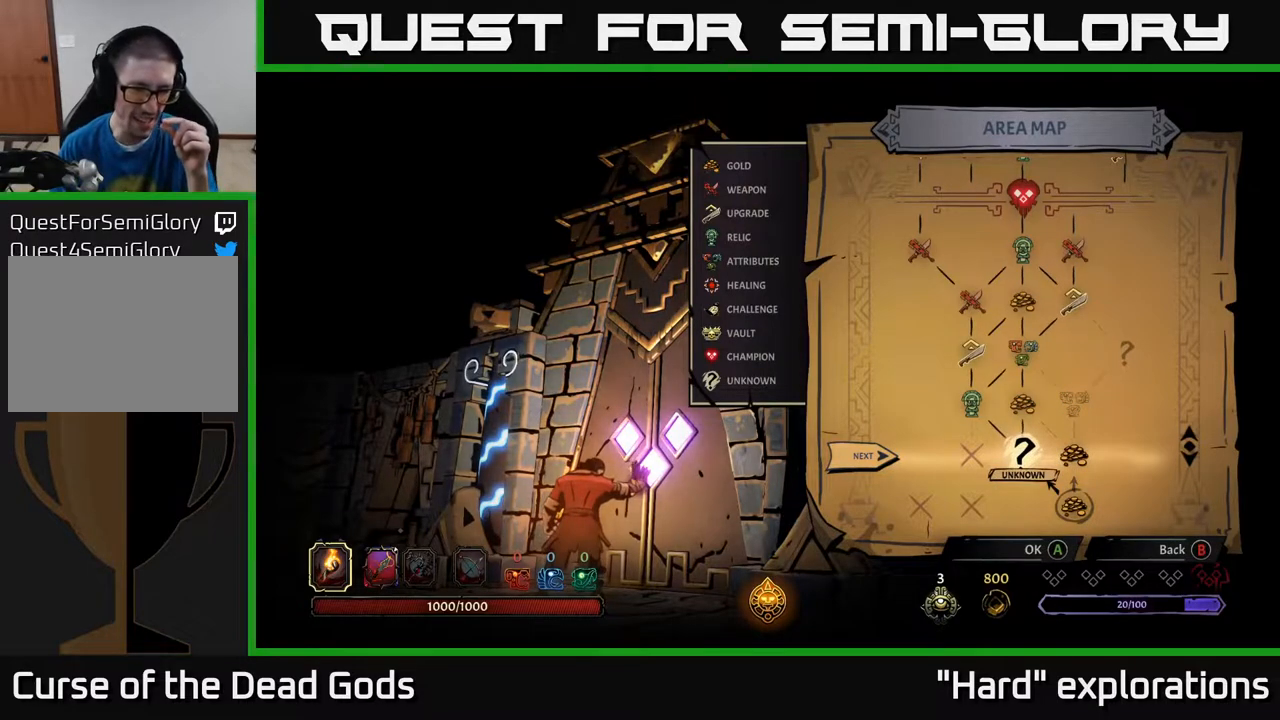
{"buttons": [], "left_stick": "center", "right_stick": "center", "events": []}
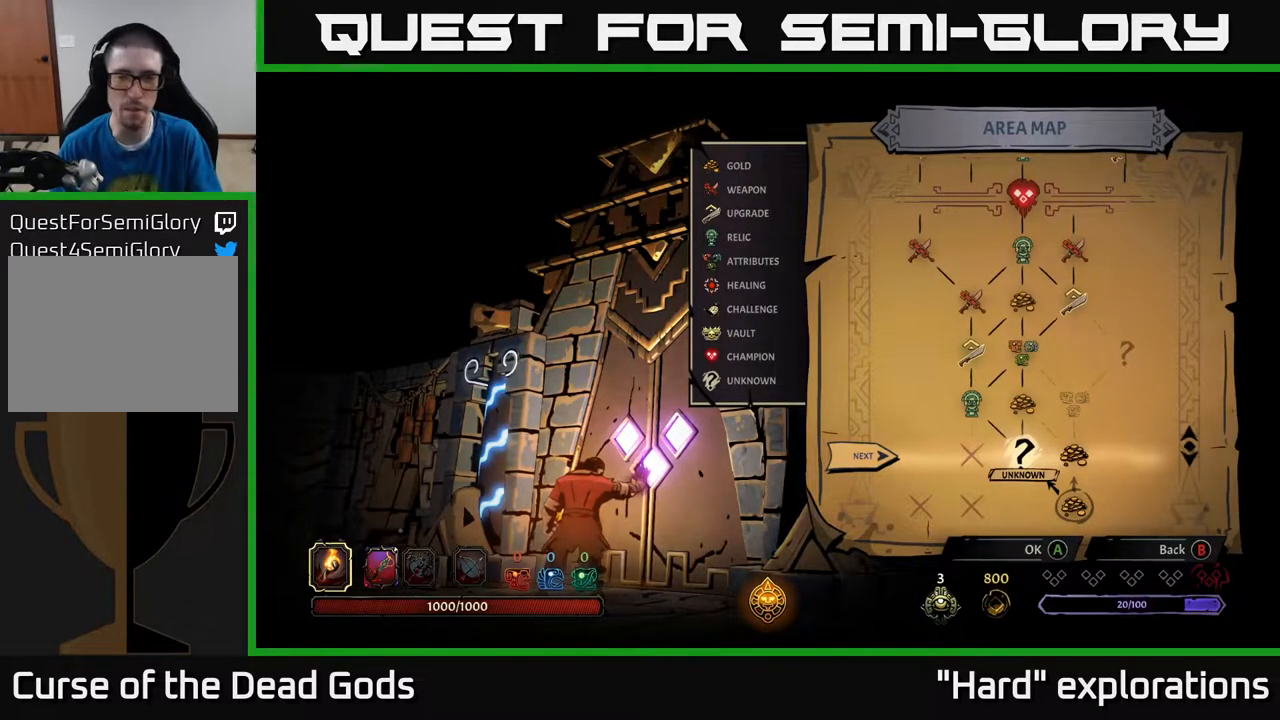
{"buttons": [], "left_stick": "center", "right_stick": "center", "events": [[250, "A", "down"], [383, "A", "up"]]}
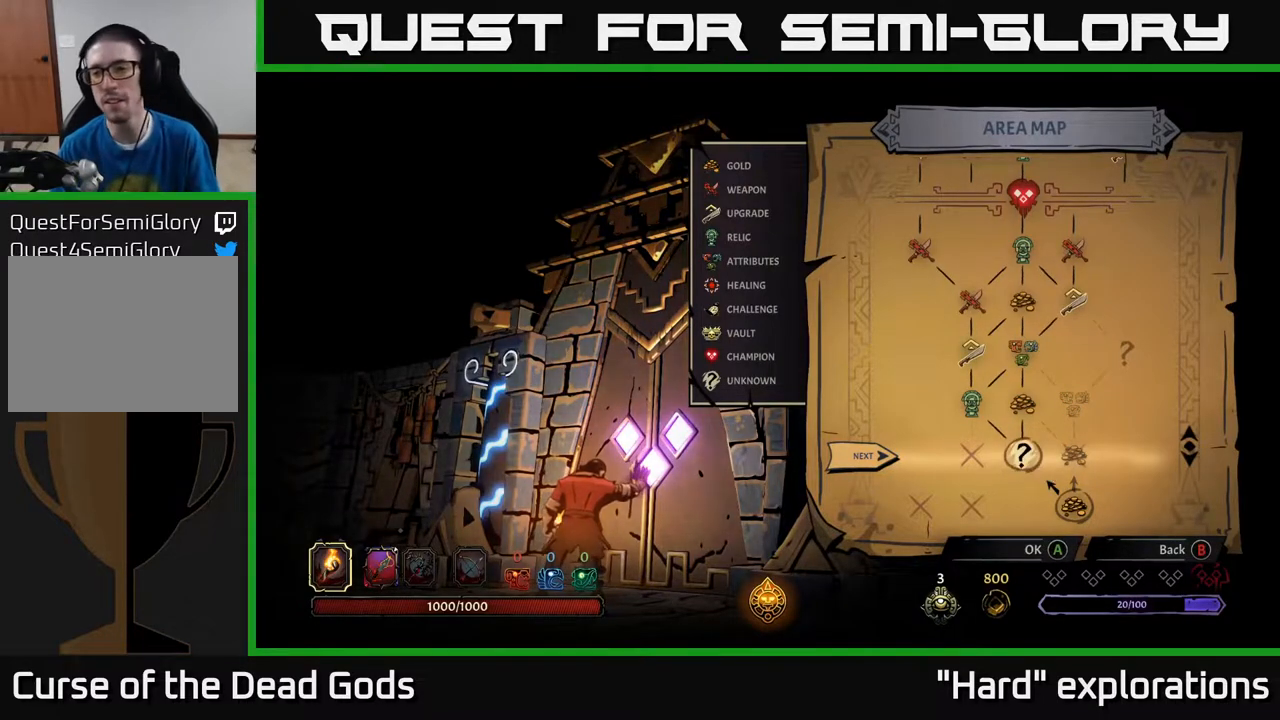
{"buttons": [], "left_stick": "center", "right_stick": "center", "events": []}
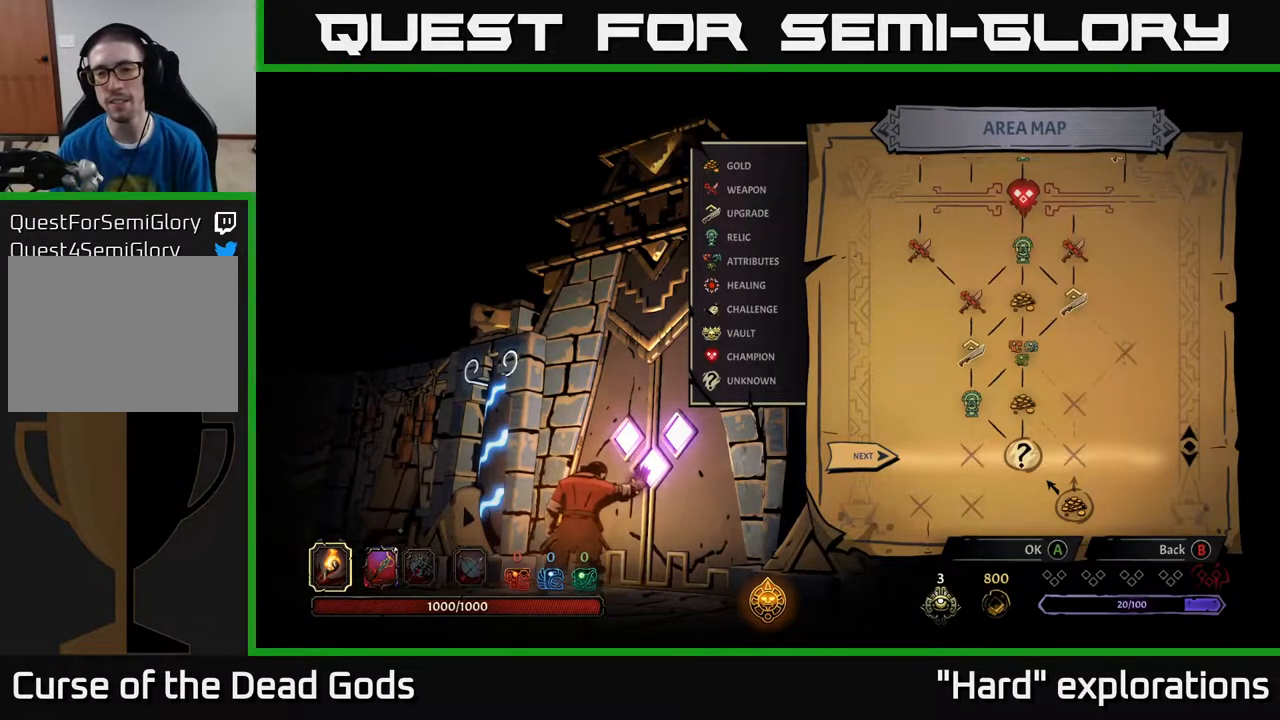
{"buttons": [], "left_stick": "center", "right_stick": "center", "events": []}
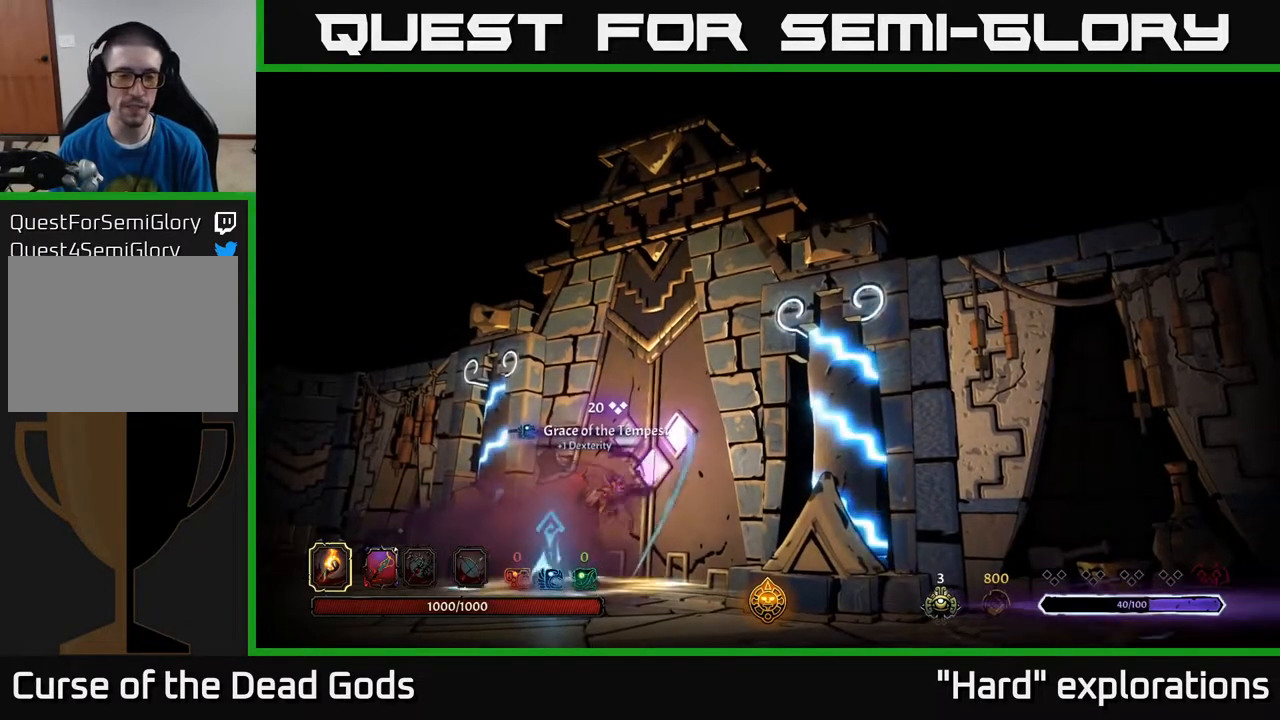
{"buttons": [], "left_stick": "center", "right_stick": "center", "events": []}
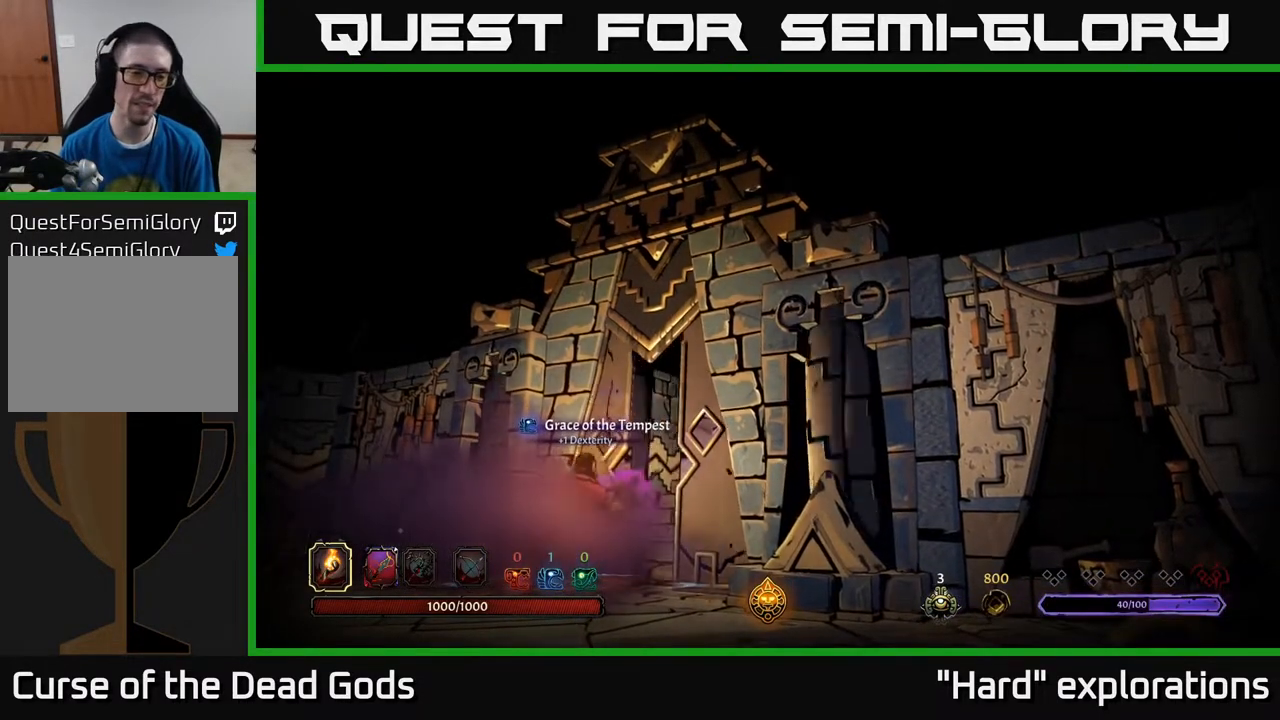
{"buttons": [], "left_stick": "center", "right_stick": "center", "events": []}
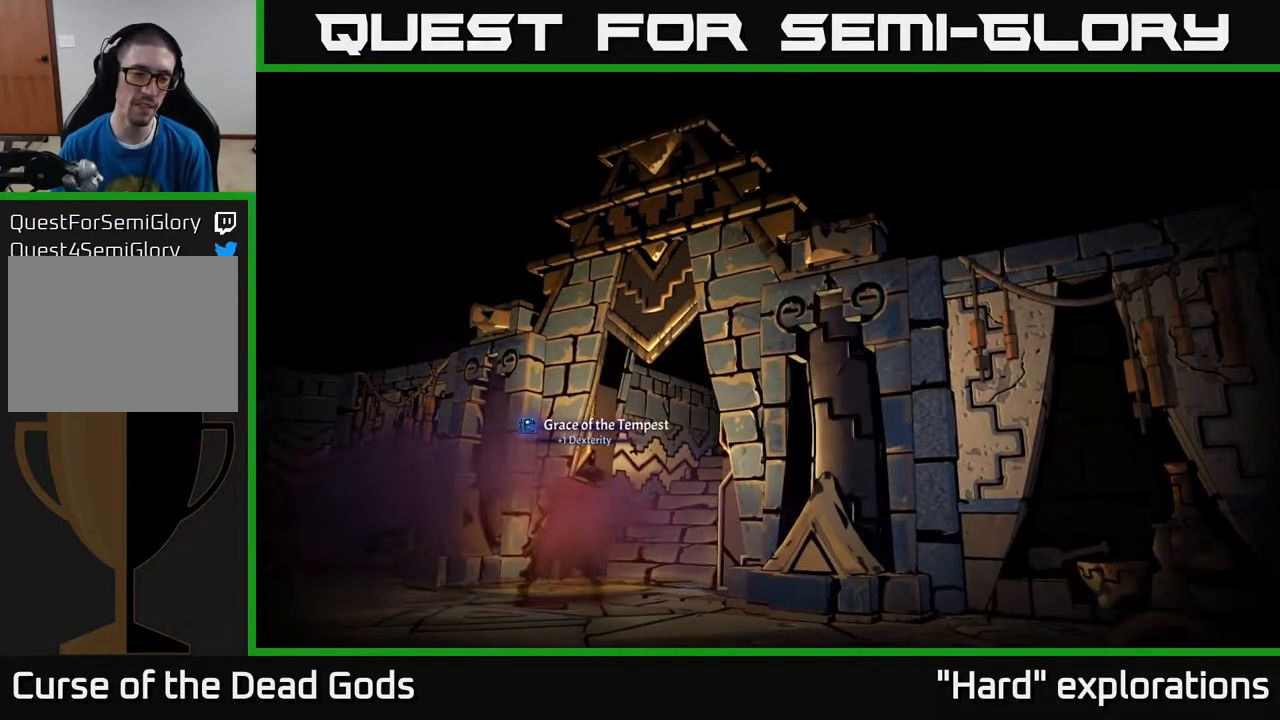
{"buttons": [], "left_stick": "center", "right_stick": "center", "events": []}
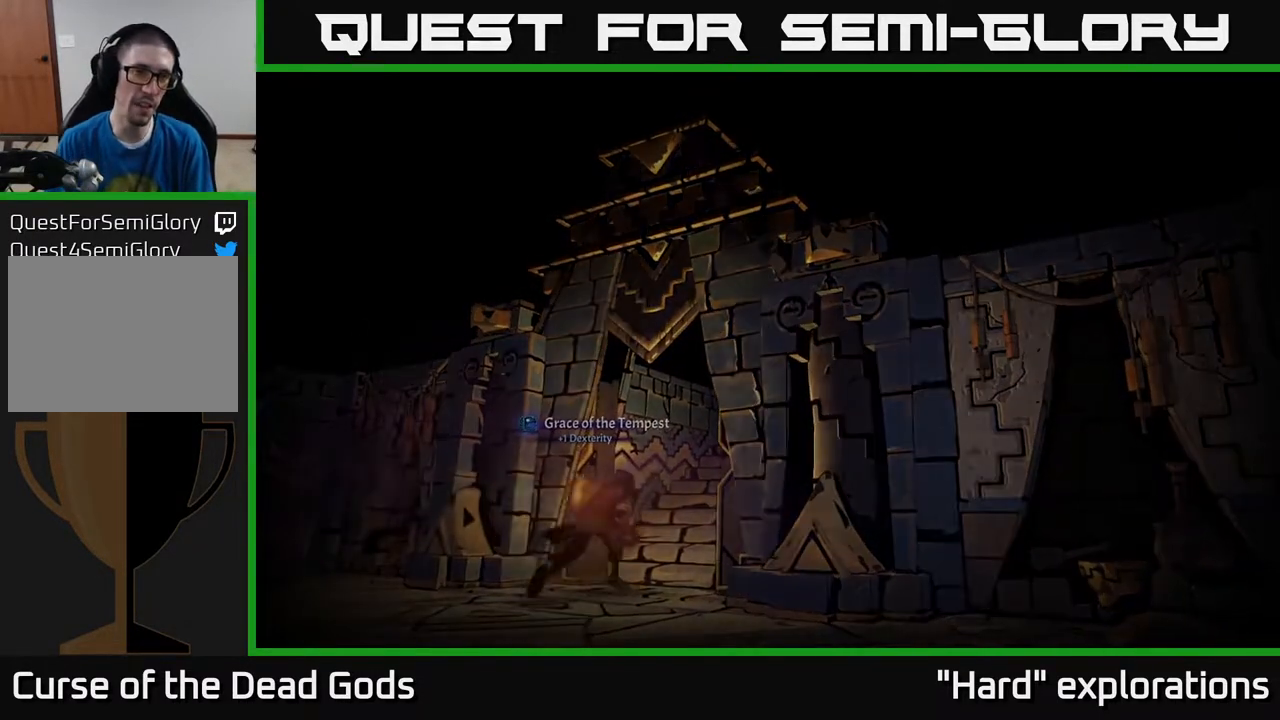
{"buttons": [], "left_stick": "center", "right_stick": "center", "events": []}
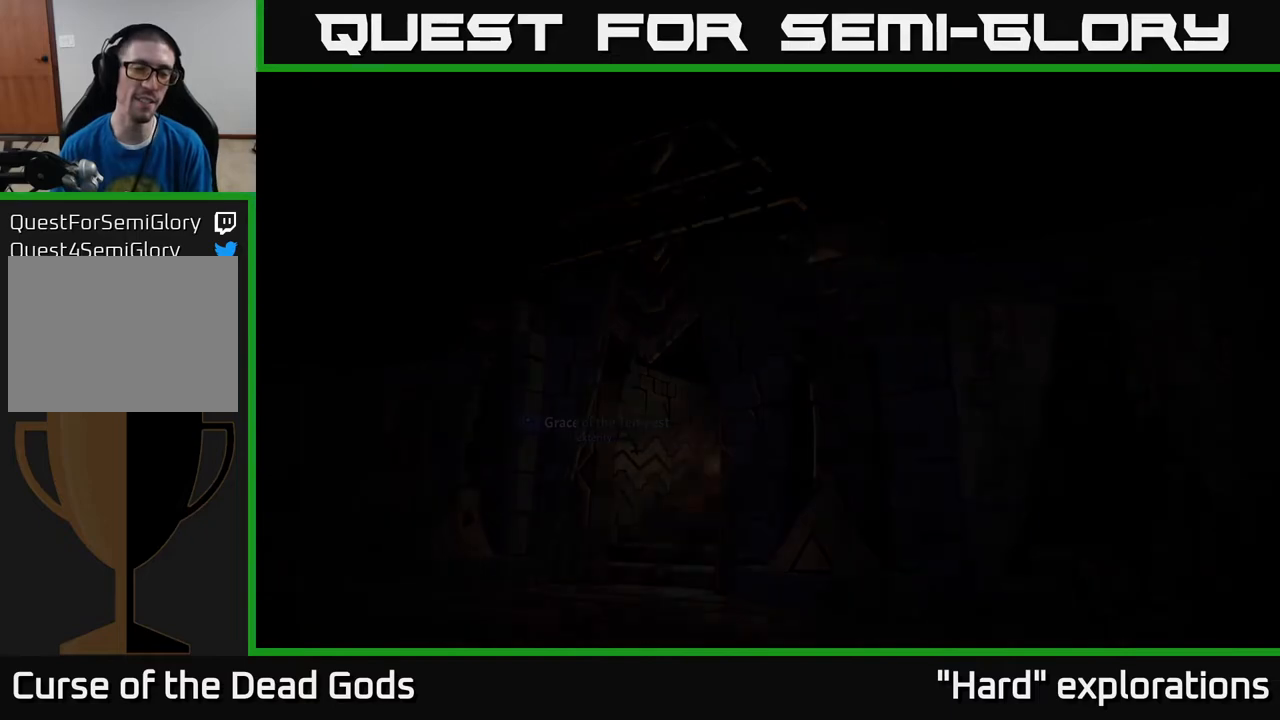
{"buttons": [], "left_stick": "center", "right_stick": "center", "events": []}
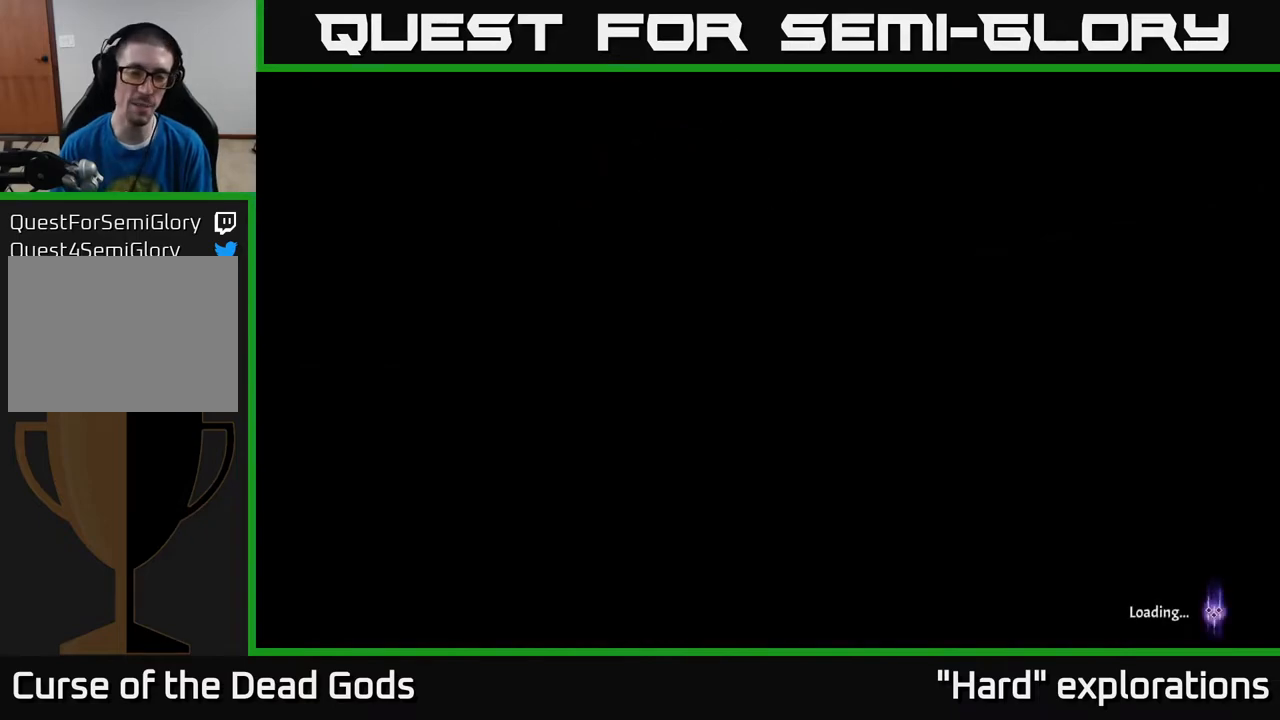
{"buttons": [], "left_stick": "center", "right_stick": "center", "events": []}
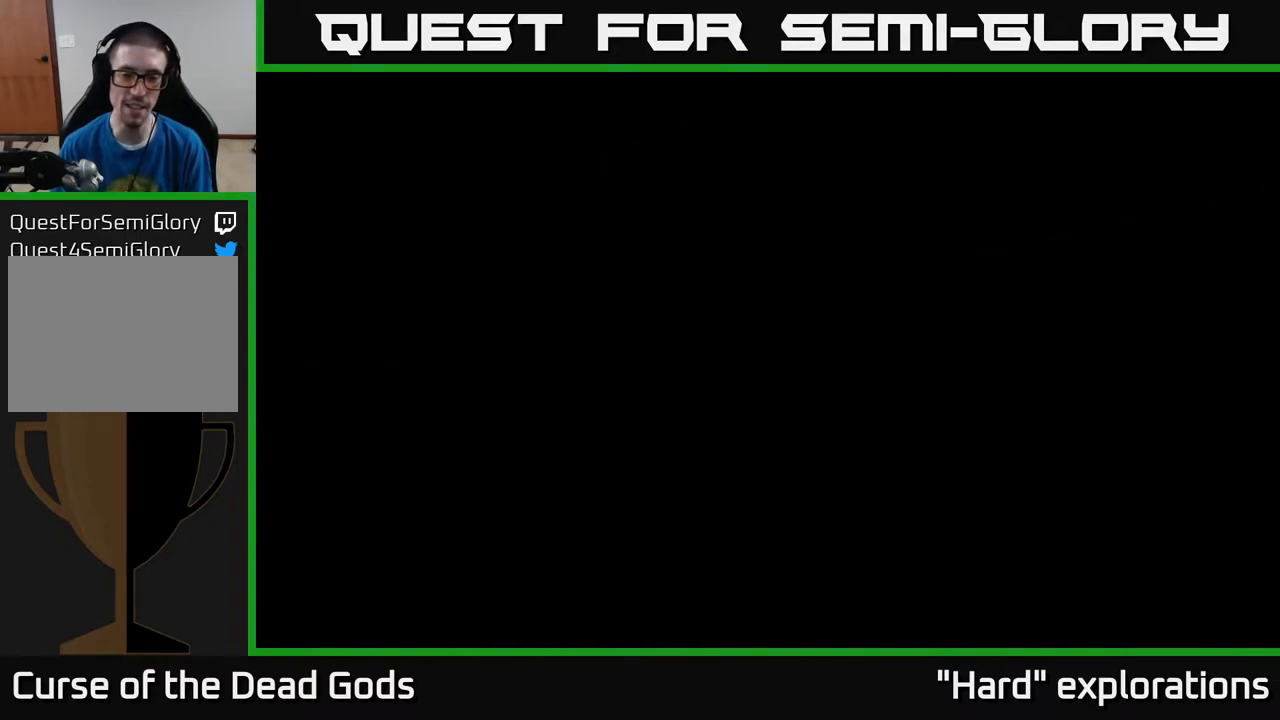
{"buttons": [], "left_stick": "center", "right_stick": "center", "events": []}
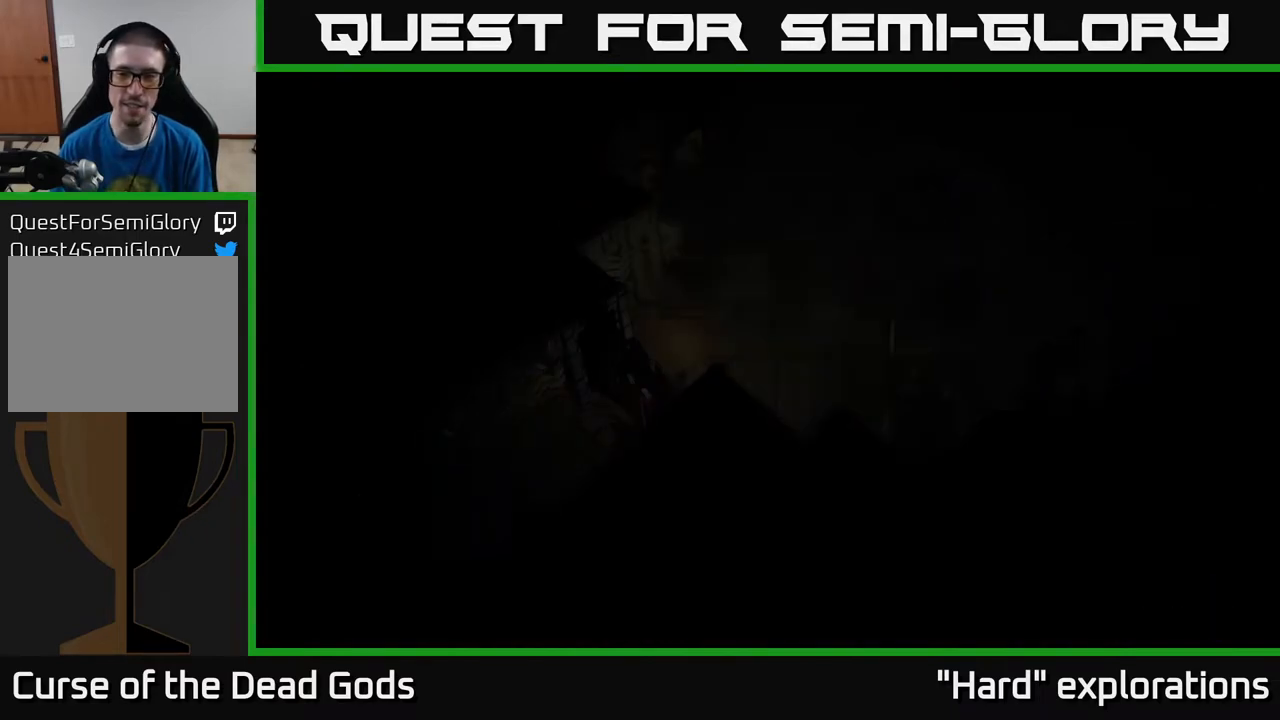
{"buttons": [], "left_stick": "center", "right_stick": "center", "events": []}
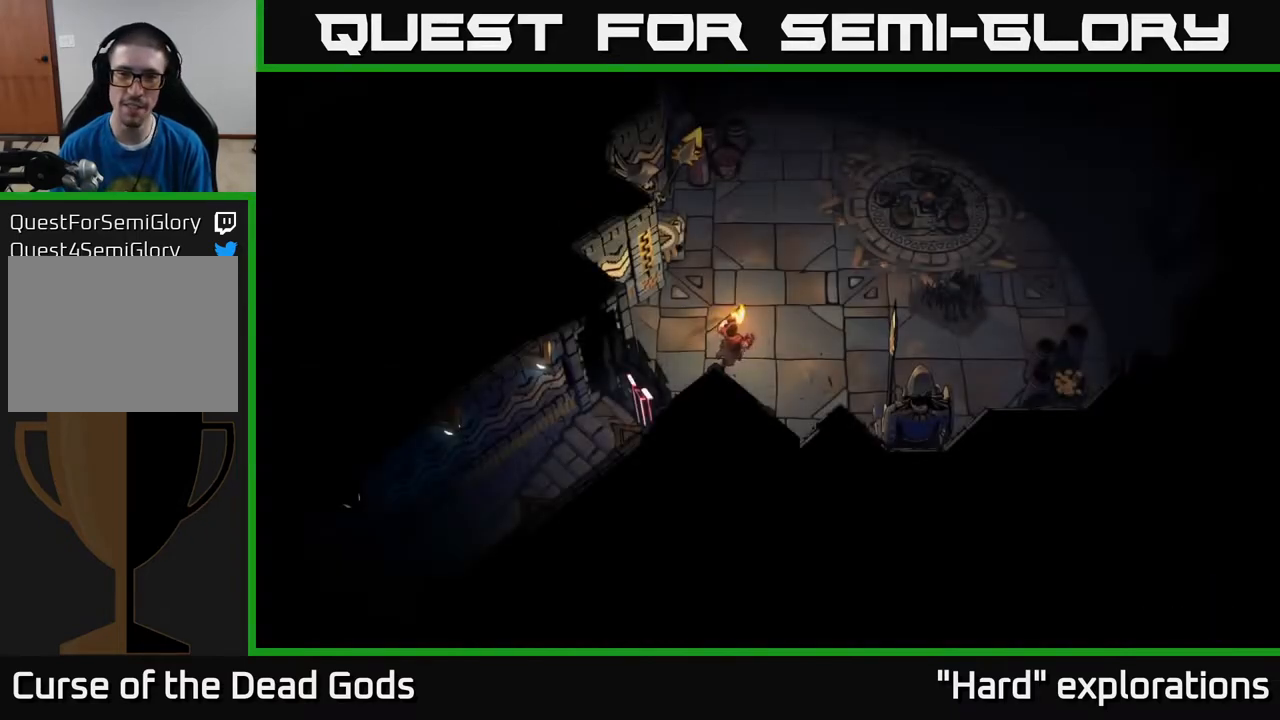
{"buttons": [], "left_stick": "up-right", "right_stick": "center", "events": [[400, "left_stick", "up-right"]]}
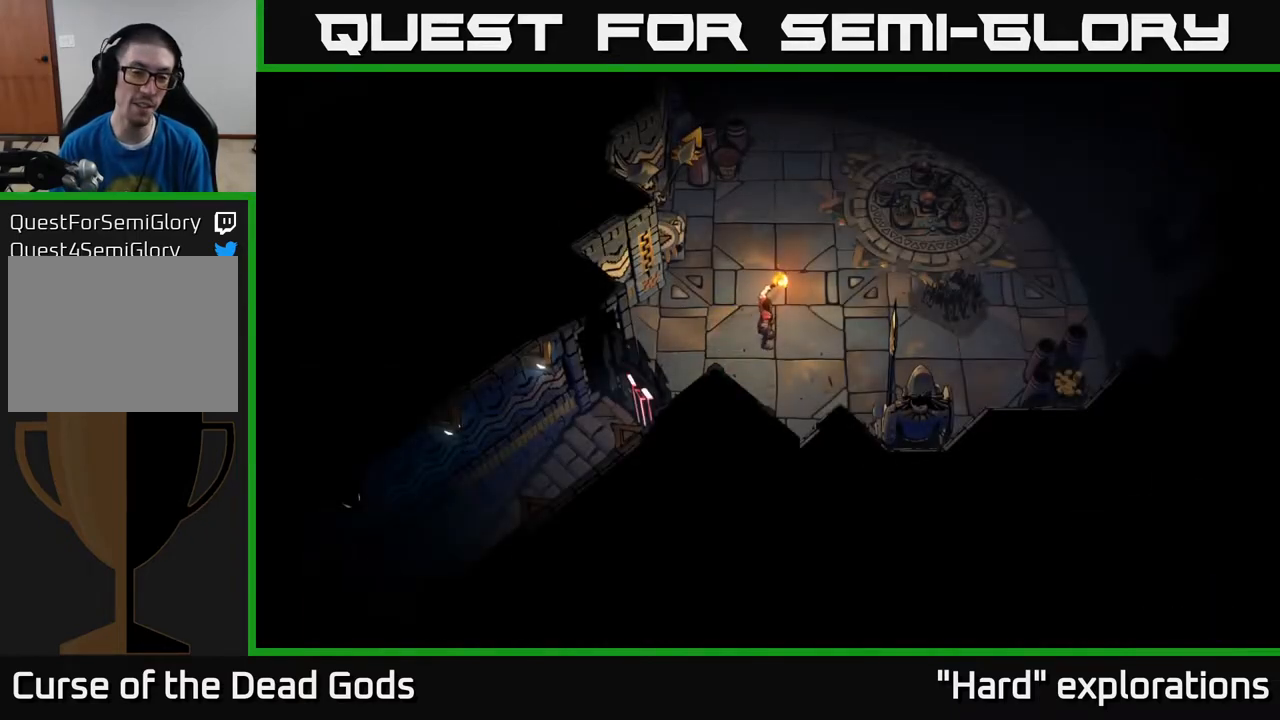
{"buttons": [], "left_stick": "up-right", "right_stick": "center", "events": []}
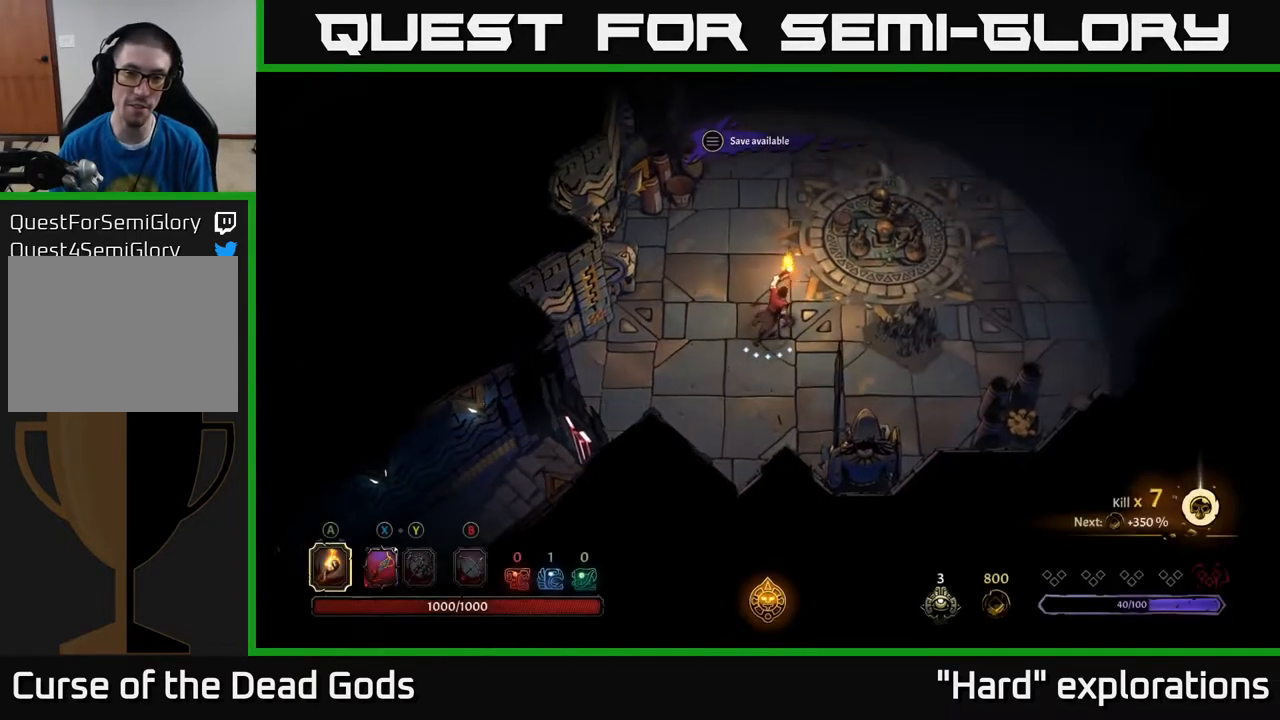
{"buttons": [], "left_stick": "up-right", "right_stick": "center", "events": []}
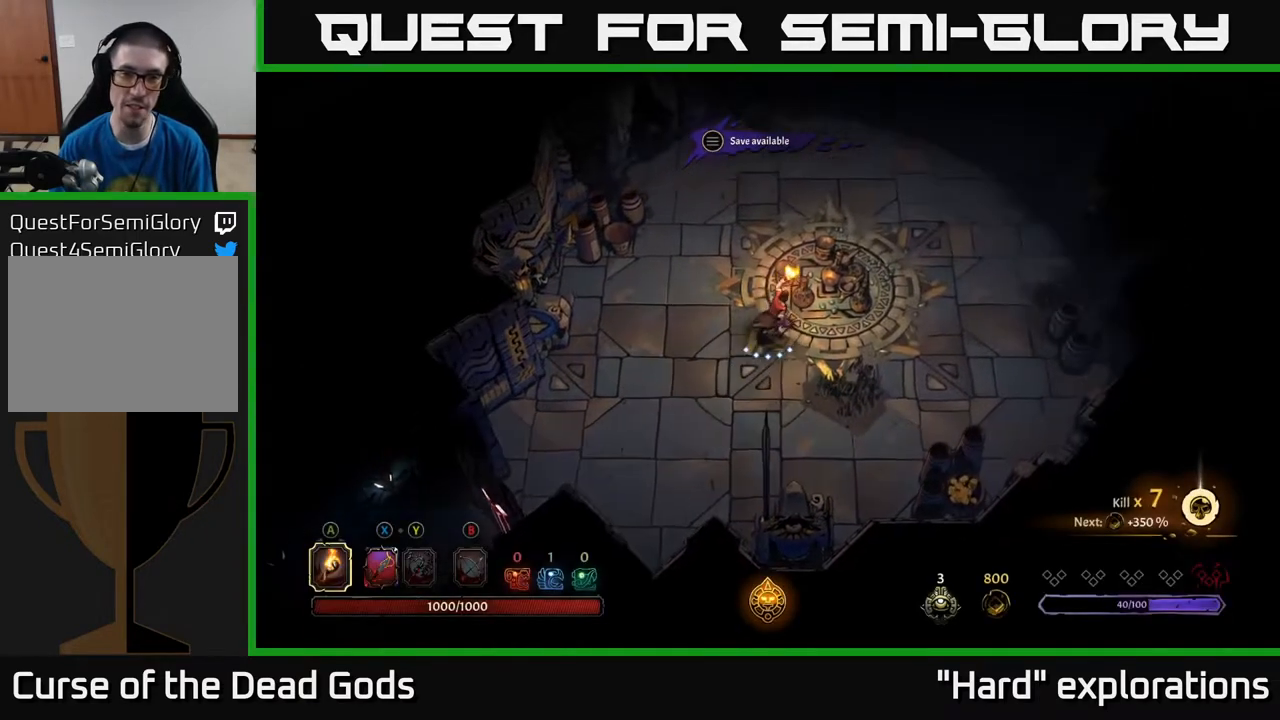
{"buttons": [], "left_stick": "up-right", "right_stick": "center", "events": []}
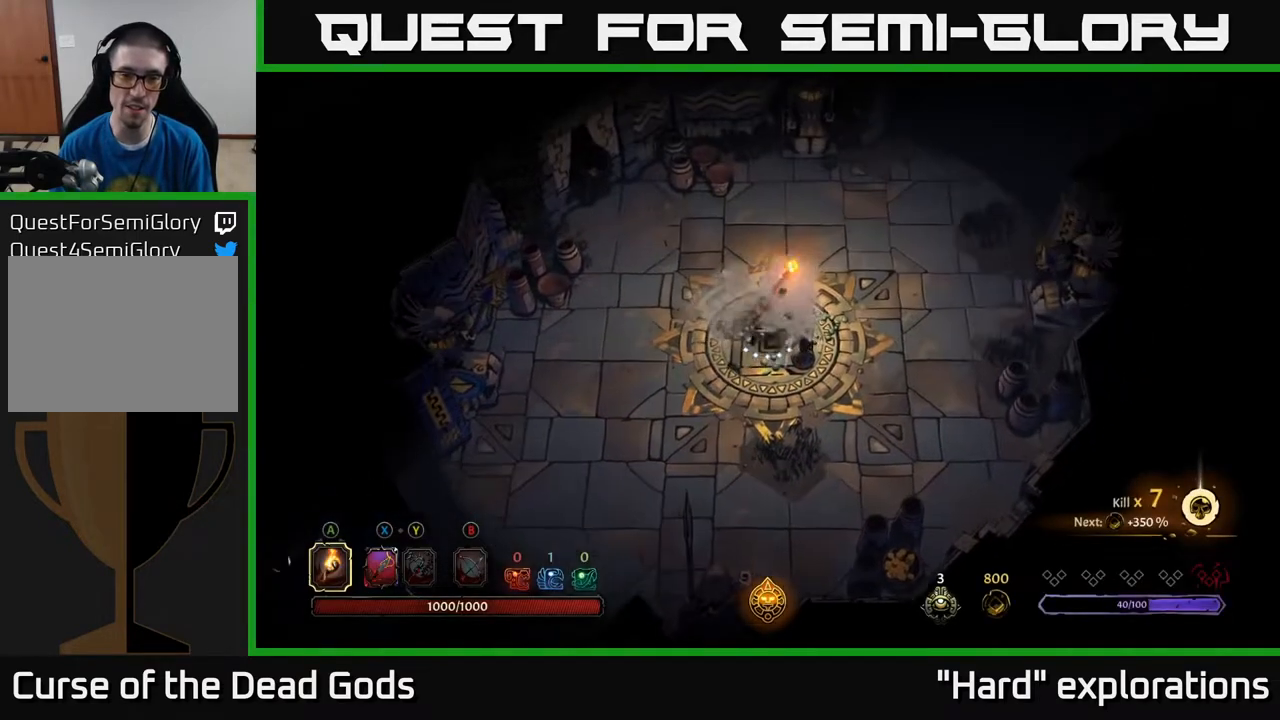
{"buttons": [], "left_stick": "down", "right_stick": "center", "events": [[167, "left_stick", "down-right"], [233, "left_stick", "down"]]}
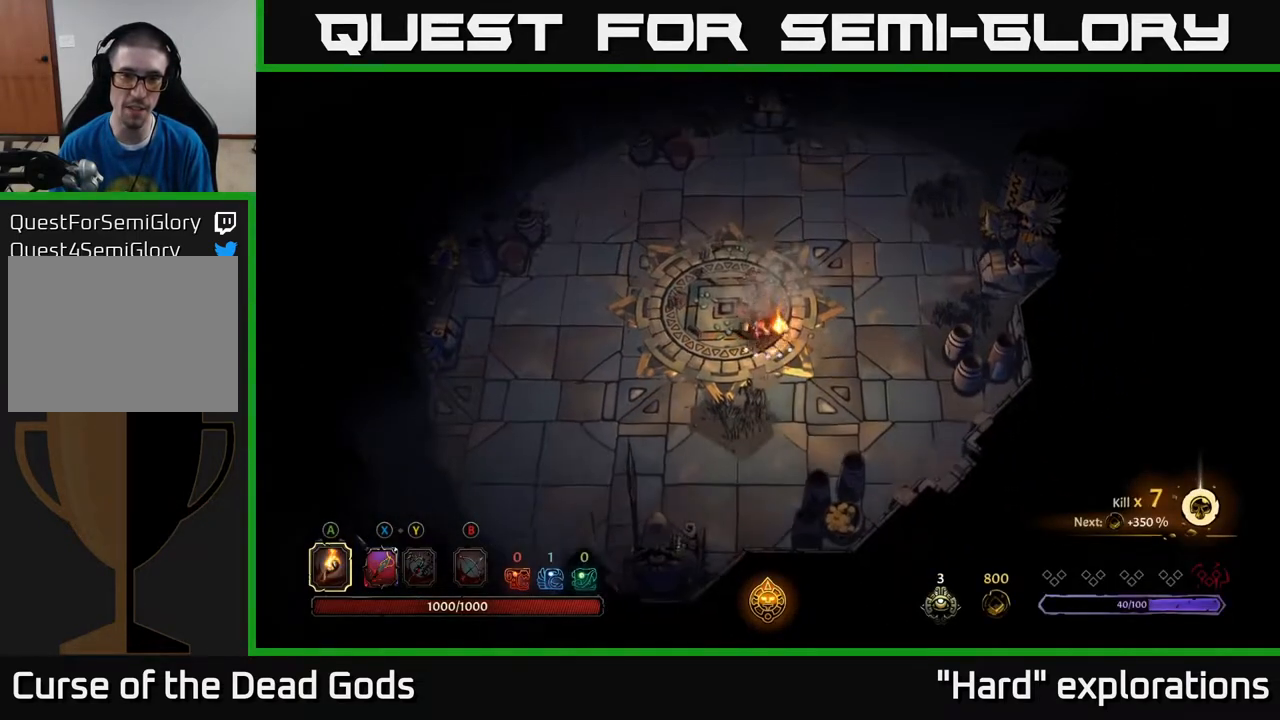
{"buttons": [], "left_stick": "down-right", "right_stick": "center", "events": [[233, "R2", "down"], [450, "left_stick", "down-right"], [467, "R2", "up"]]}